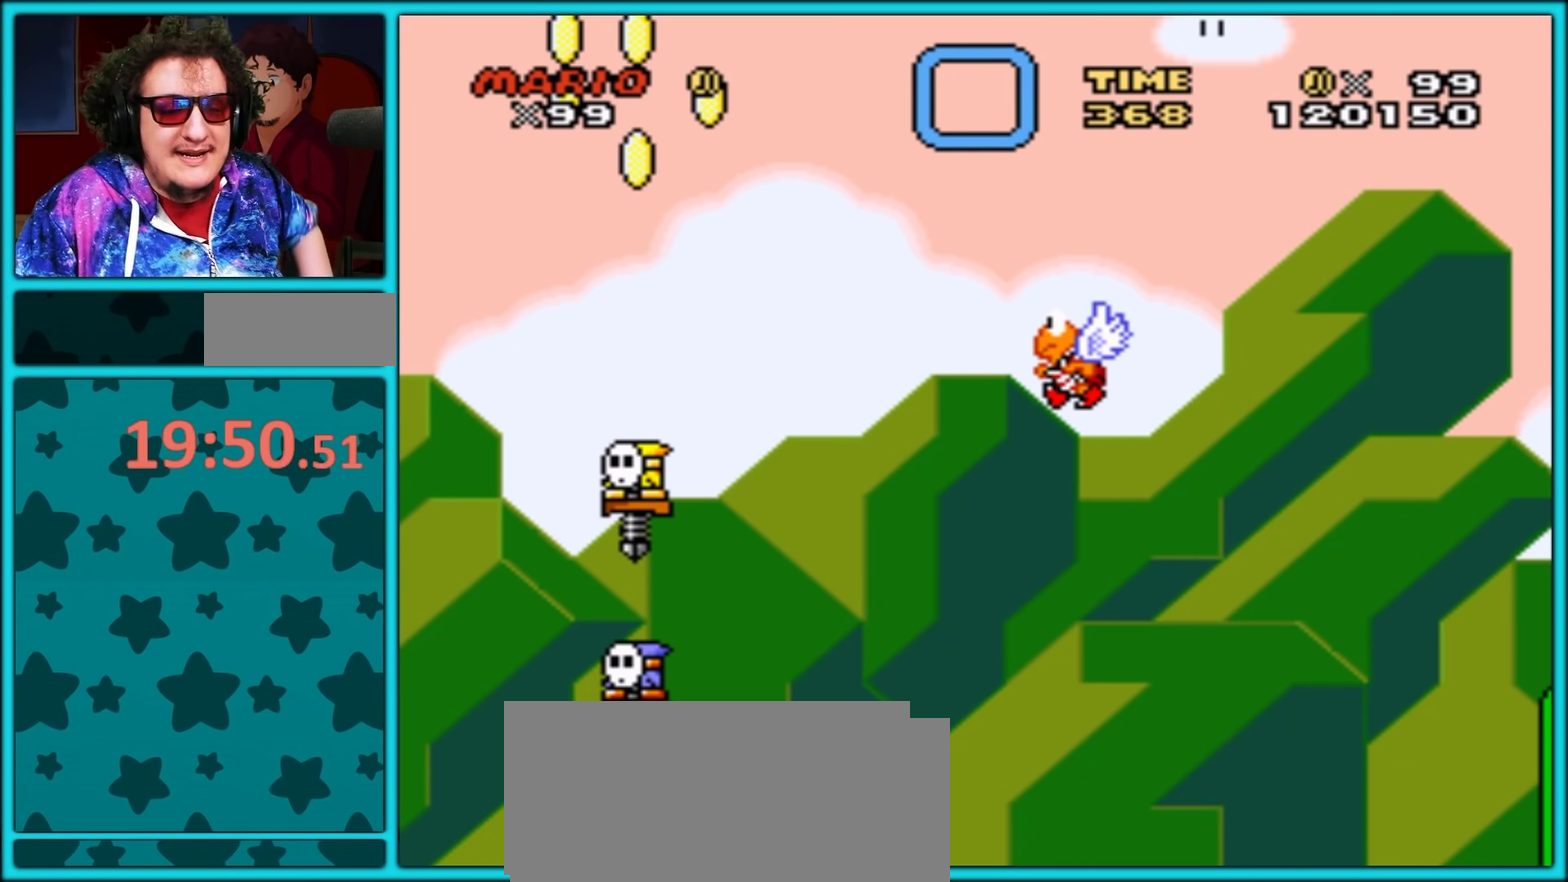
Gameplay with a controller (Nintendo layout); each line is a JSON object with the inputs held at the frame after it. "events" lists button and stick changes between this image and that frame as [ms after this image, input, new state], when the widget could be followed in between. Not read: L3 R3.
{"buttons": ["A"], "events": [[50, "A", "up"], [100, "A", "down"], [183, "A", "up"], [283, "A", "down"], [383, "A", "up"], [433, "A", "down"]]}
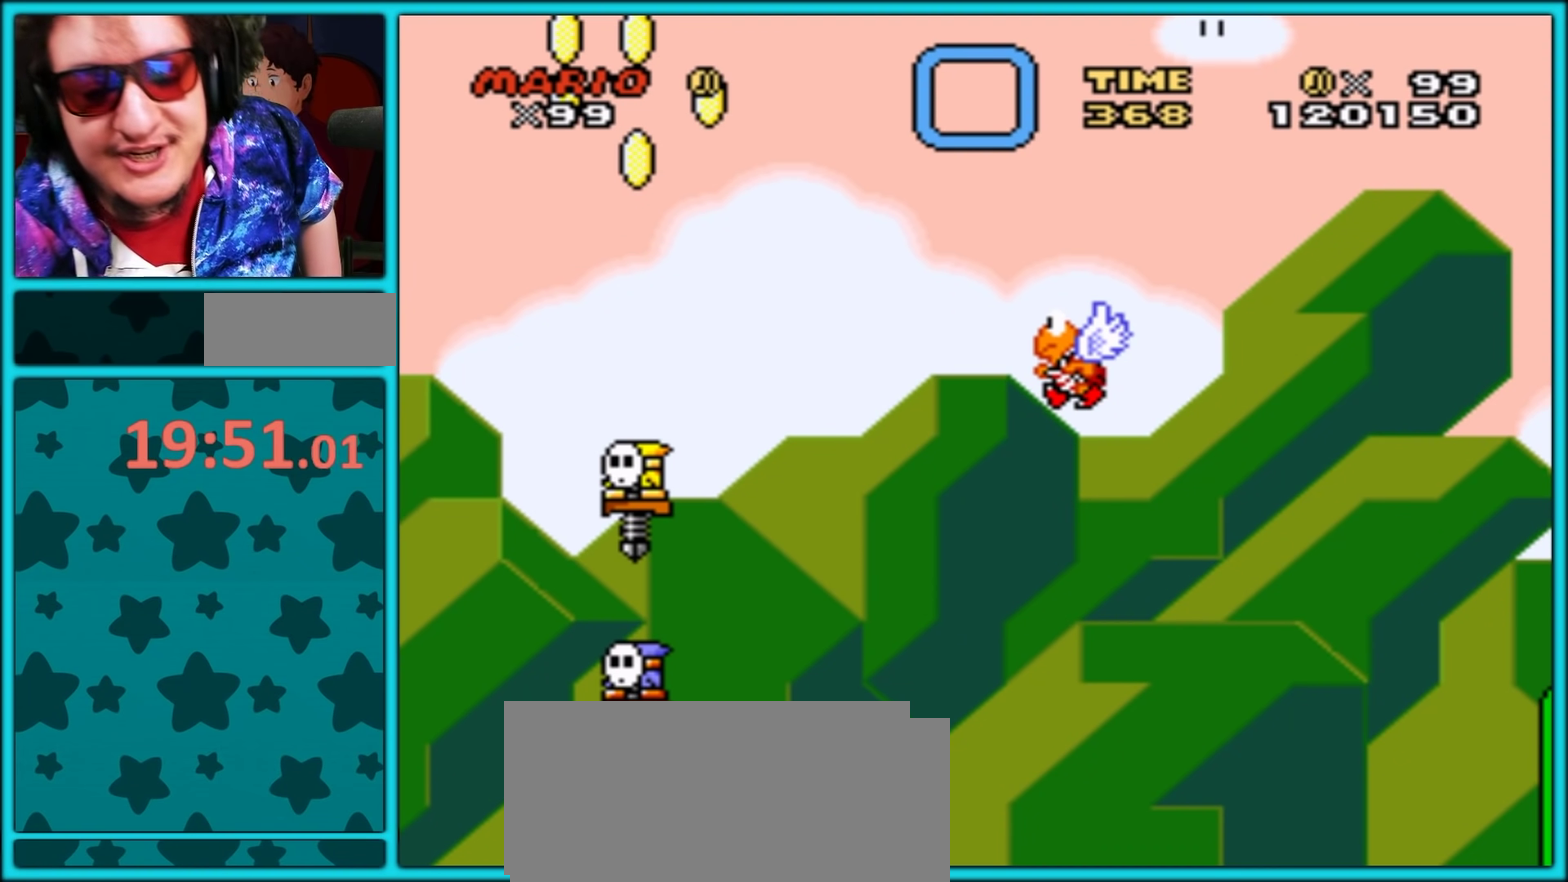
{"buttons": ["B"], "events": [[33, "A", "up"], [100, "A", "down"], [183, "A", "up"], [267, "A", "down"], [400, "A", "up"], [400, "B", "down"]]}
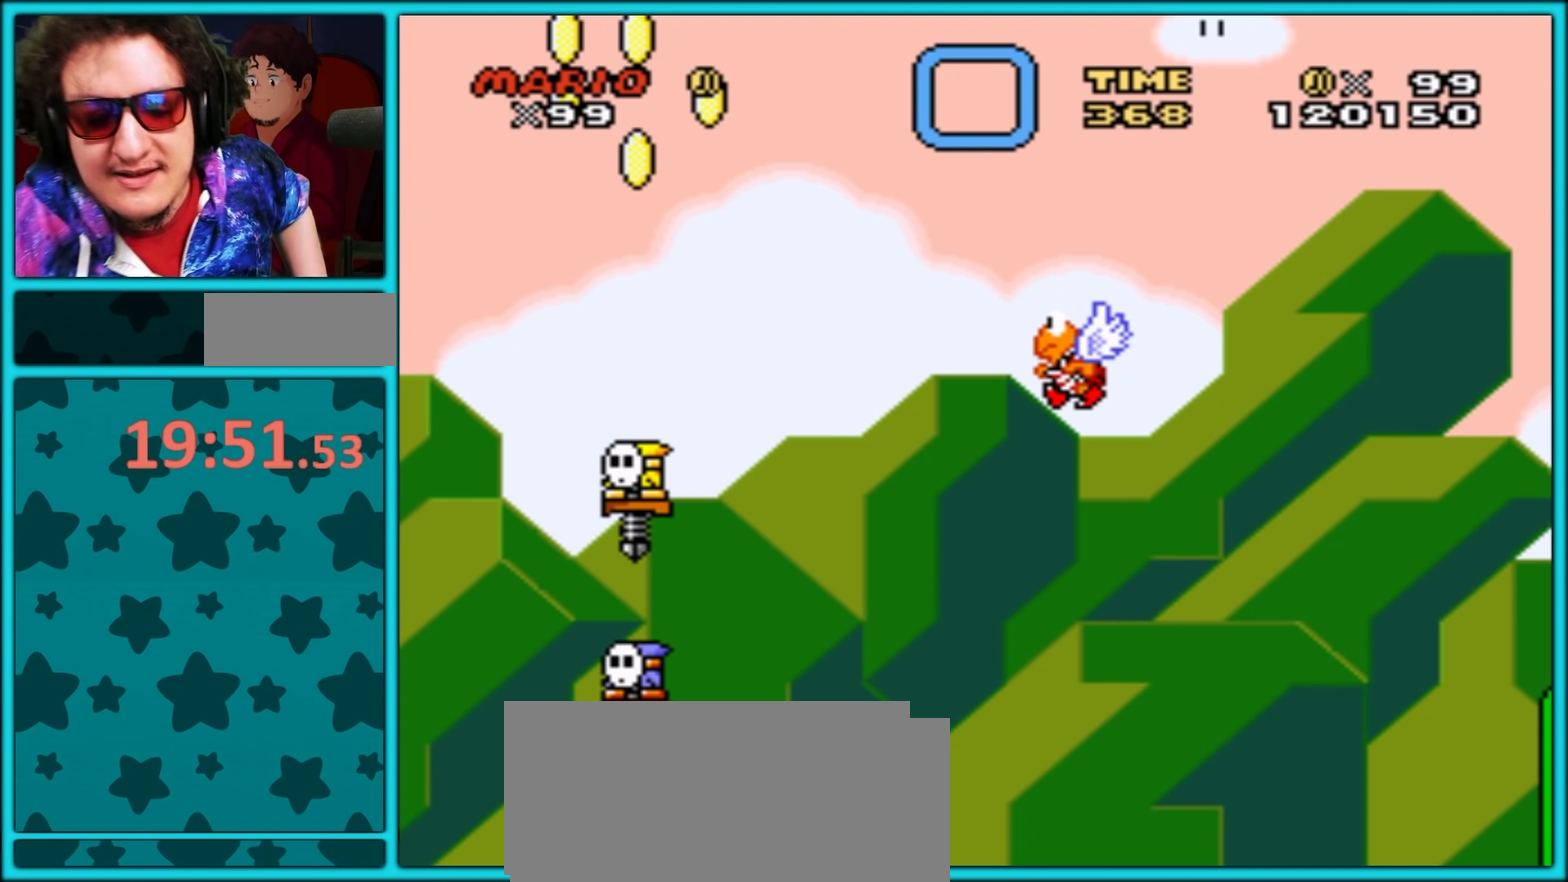
{"buttons": ["Y"], "events": [[67, "B", "up"], [83, "A", "down"], [150, "A", "up"], [150, "Y", "down"], [200, "DPAD_RIGHT", "down"], [250, "DPAD_RIGHT", "up"]]}
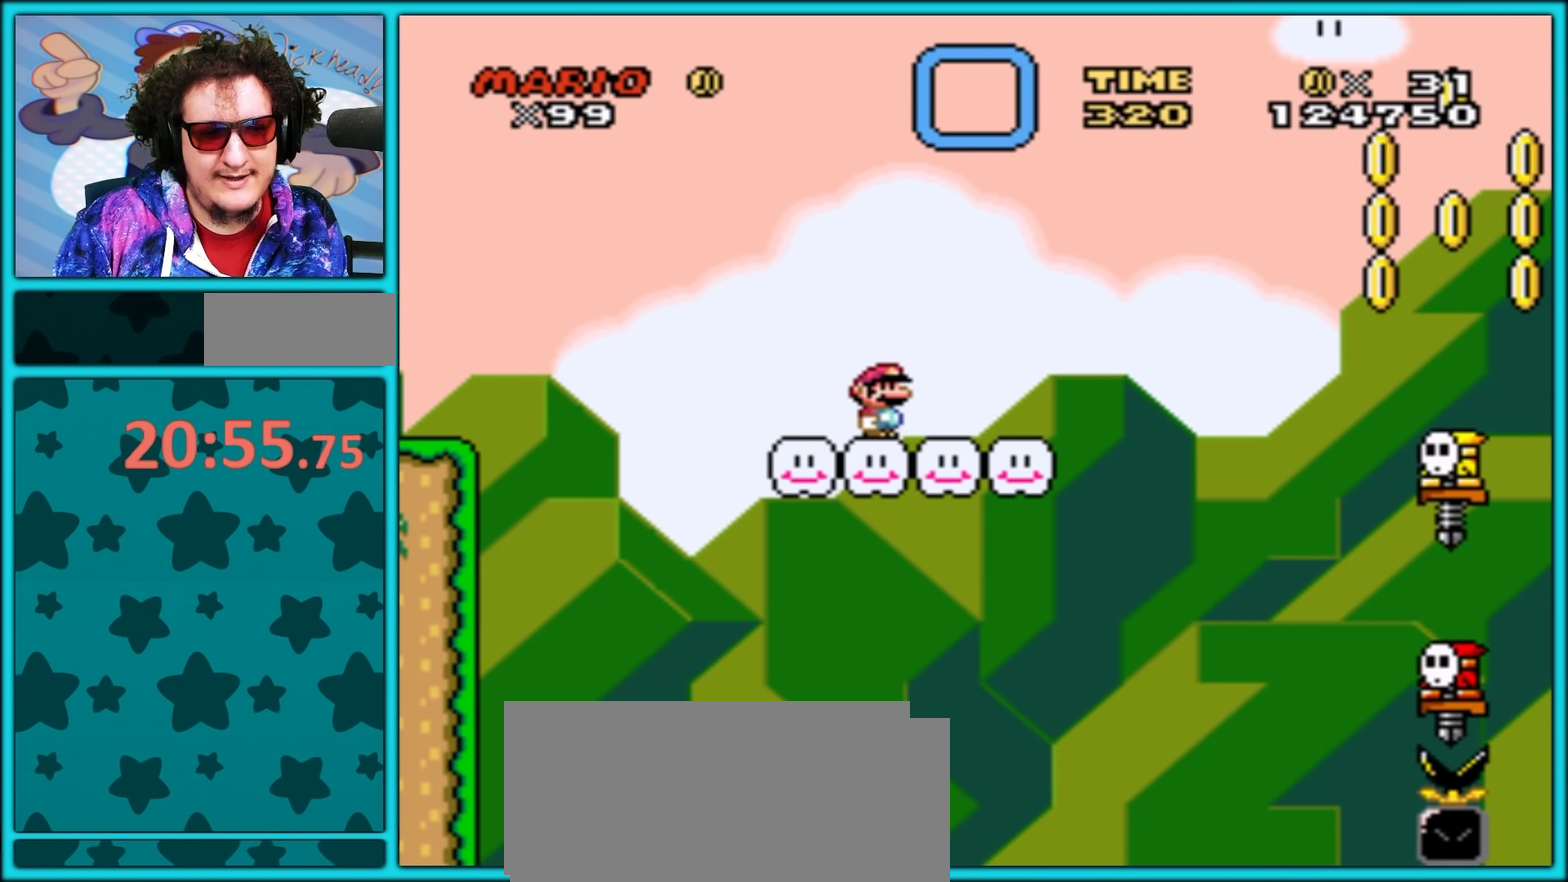
{"buttons": ["Y", "DPAD_LEFT"], "events": [[17, "DPAD_LEFT", "down"], [200, "DPAD_LEFT", "up"], [283, "DPAD_RIGHT", "down"], [367, "DPAD_RIGHT", "up"], [500, "DPAD_LEFT", "down"]]}
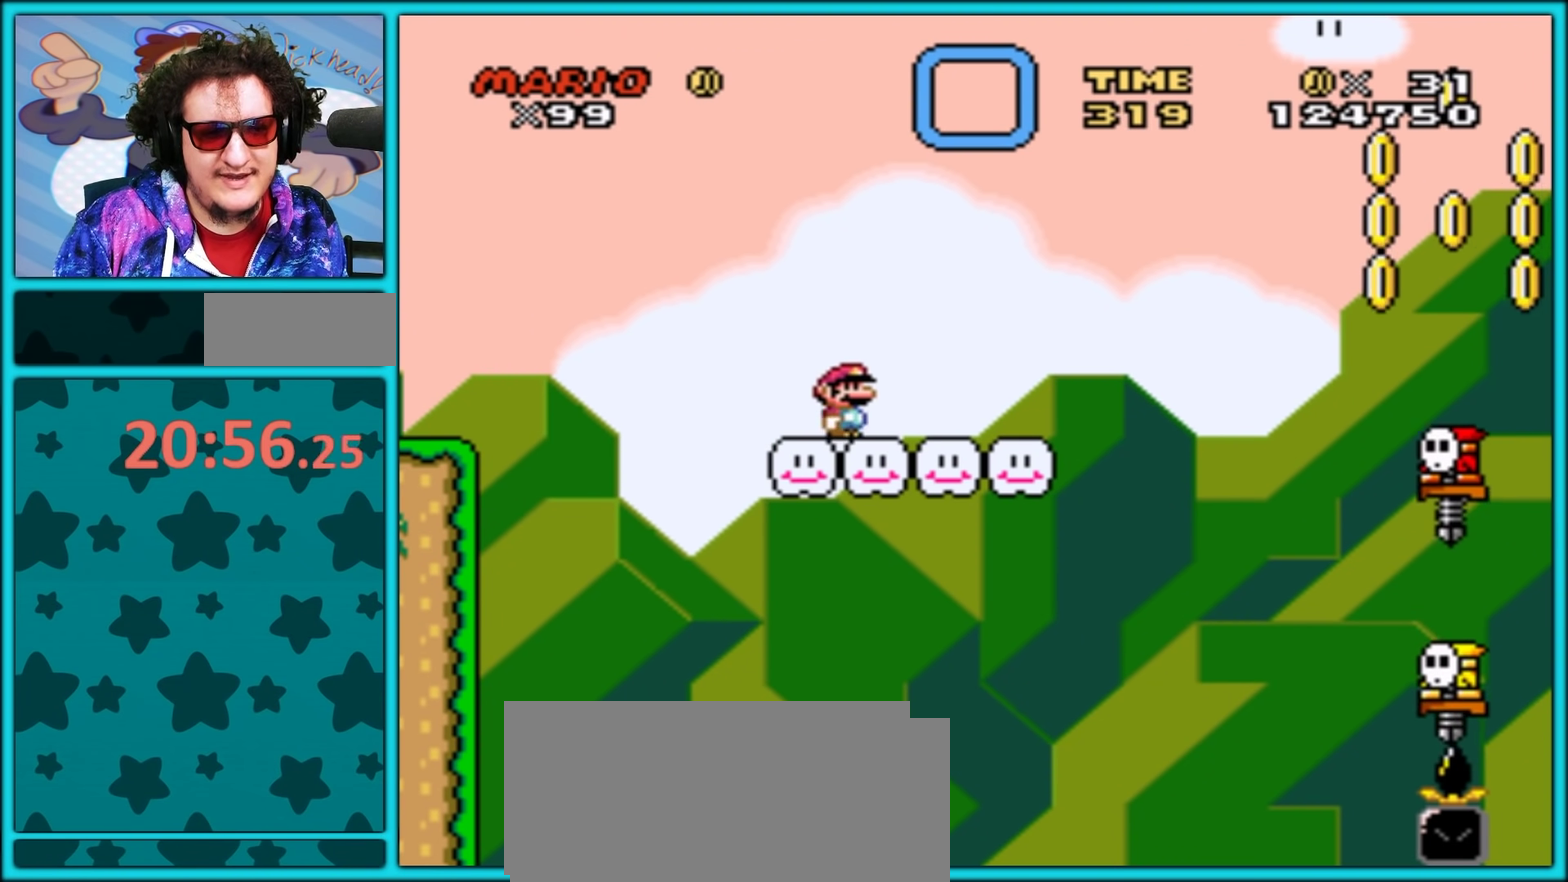
{"buttons": [], "events": [[83, "DPAD_LEFT", "up"], [133, "Y", "up"]]}
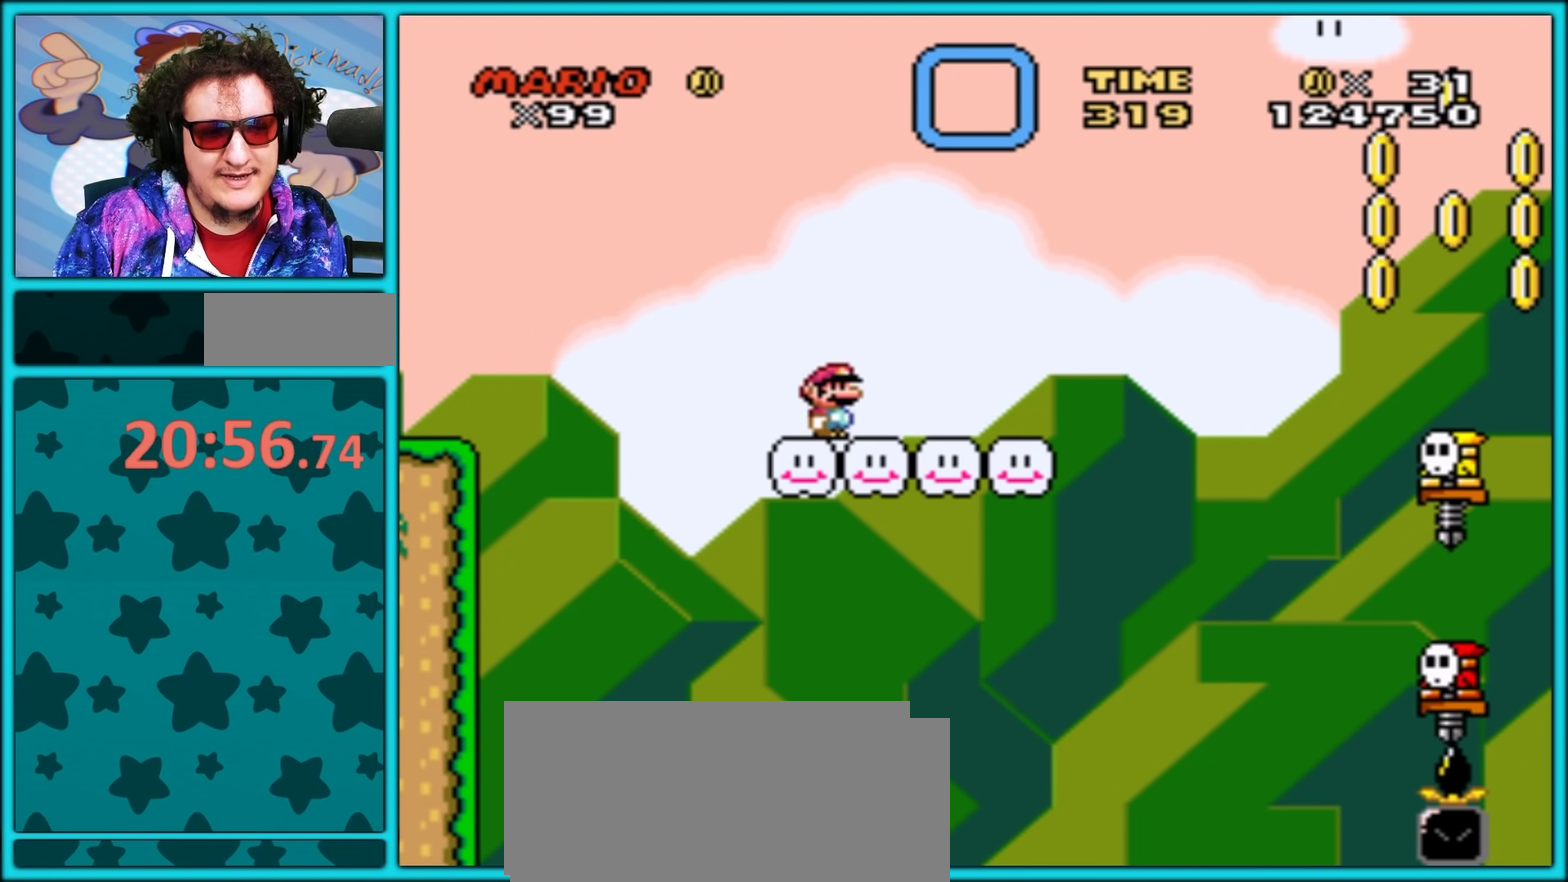
{"buttons": [], "events": [[67, "DPAD_LEFT", "down"], [167, "DPAD_LEFT", "up"], [267, "DPAD_RIGHT", "down"], [317, "DPAD_RIGHT", "up"]]}